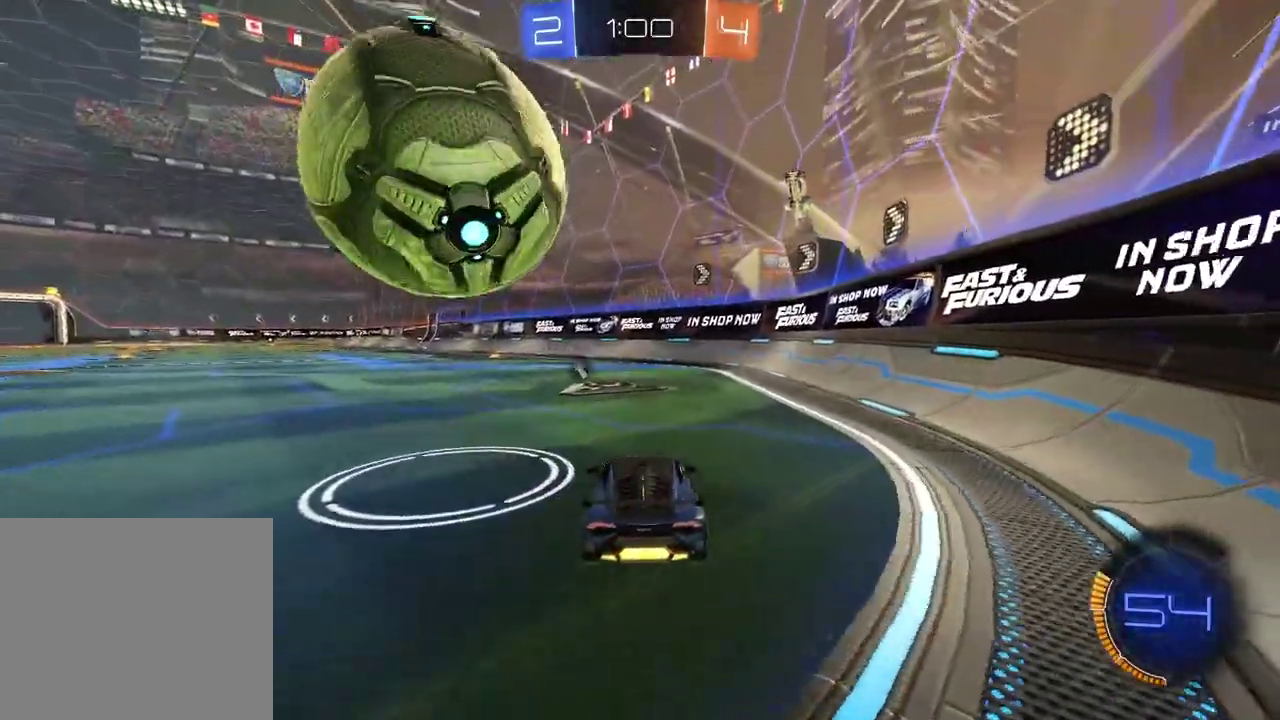
Gameplay with a controller (PlayStation layout); each line is a JSON object with the inputs held at the frame after it. "events" lists button and stick changes between this image and that frame as [ms after this image, input, new state], when the widget could be followed in between.
{"buttons": [], "left_stick": "left", "right_stick": "center", "events": [[50, "left_stick", "left"], [233, "CIRCLE", "down"], [383, "left_stick", "center"], [400, "CIRCLE", "up"], [467, "R2", "up"], [500, "left_stick", "left"]]}
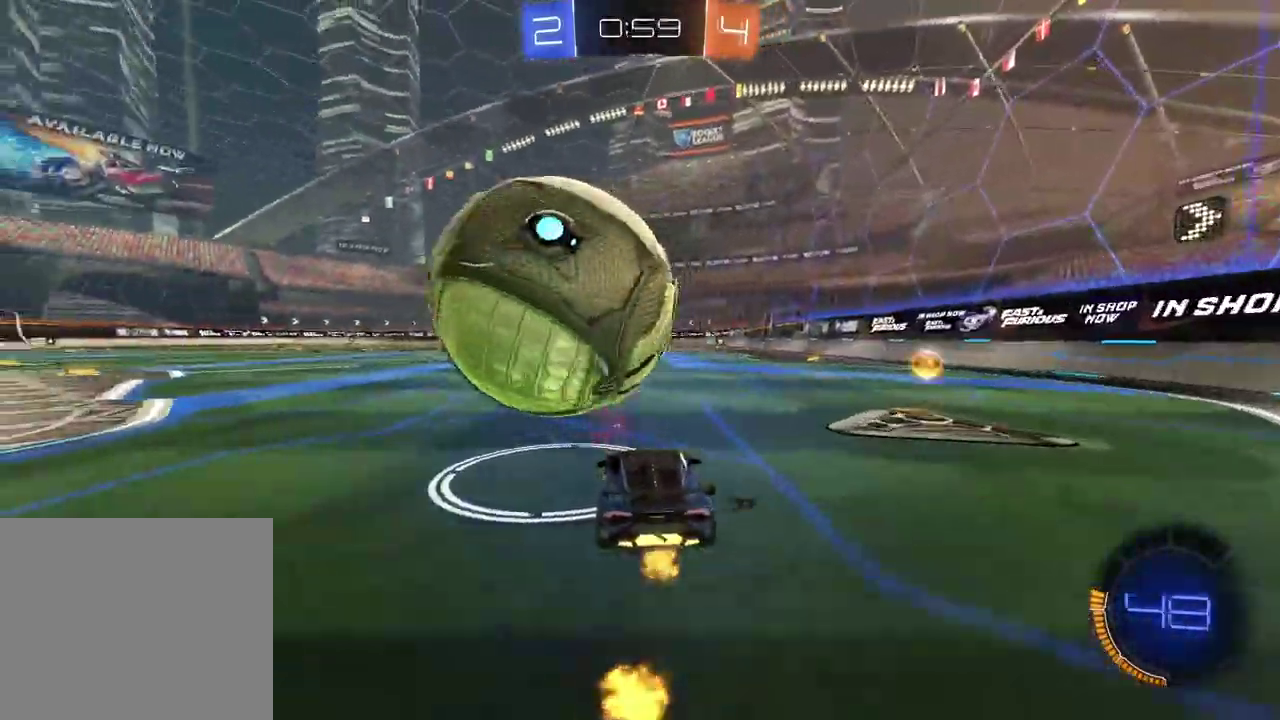
{"buttons": [], "left_stick": "center", "right_stick": "center", "events": [[83, "left_stick", "center"], [117, "R2", "down"], [200, "left_stick", "left"], [250, "left_stick", "center"], [433, "R2", "up"]]}
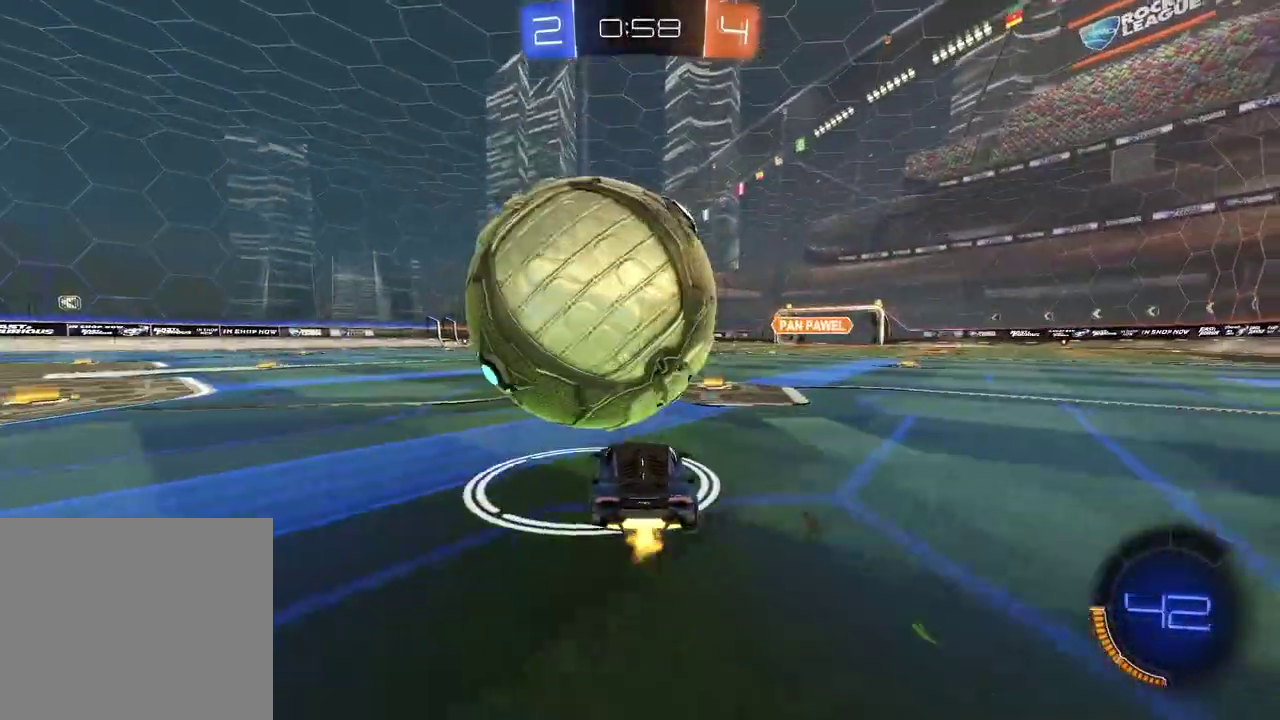
{"buttons": ["R2"], "left_stick": "center", "right_stick": "center", "events": [[500, "R2", "down"]]}
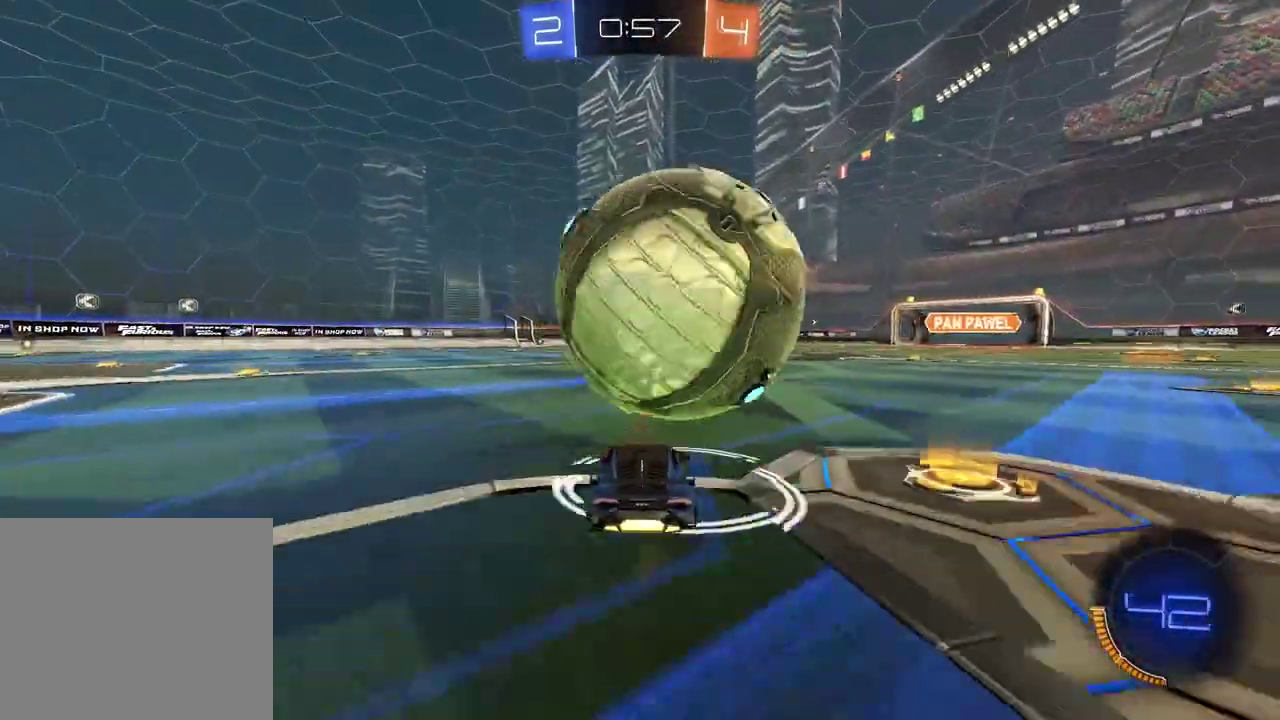
{"buttons": ["CIRCLE", "R2"], "left_stick": "center", "right_stick": "center", "events": [[100, "left_stick", "right"], [200, "left_stick", "center"], [300, "CIRCLE", "down"]]}
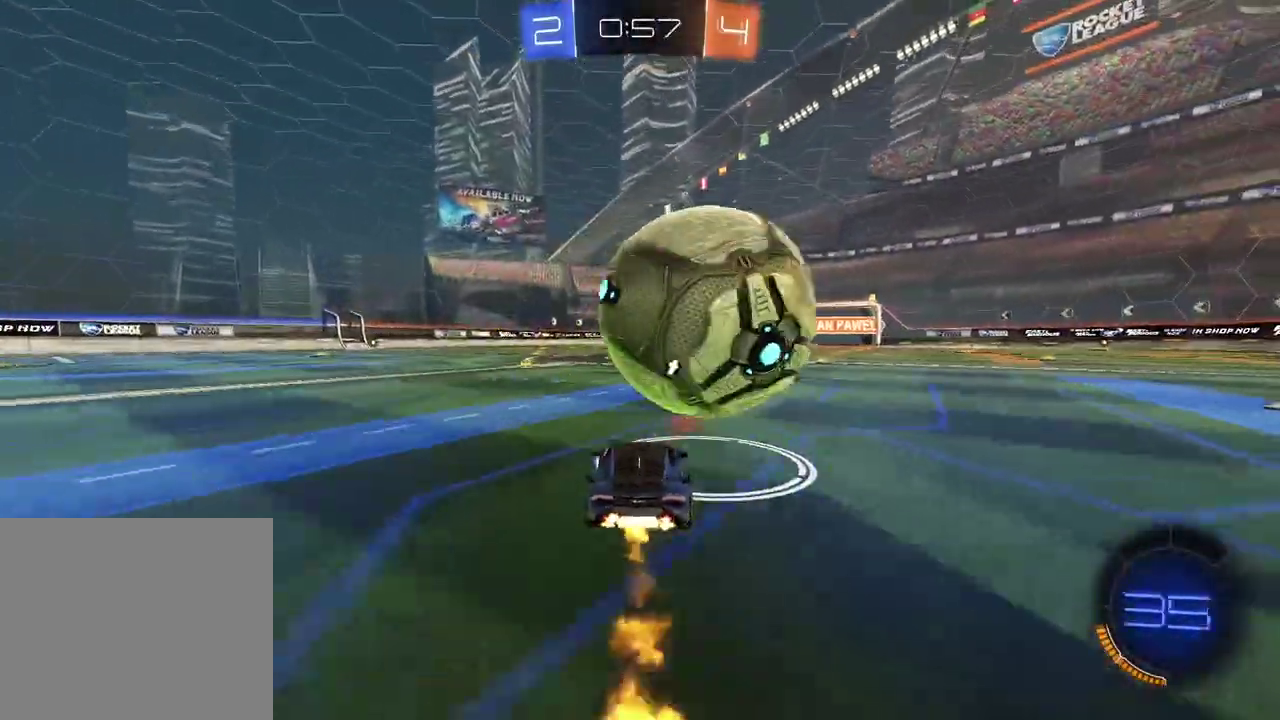
{"buttons": ["R2"], "left_stick": "center", "right_stick": "center", "events": [[33, "left_stick", "right"], [133, "left_stick", "center"], [450, "CIRCLE", "up"]]}
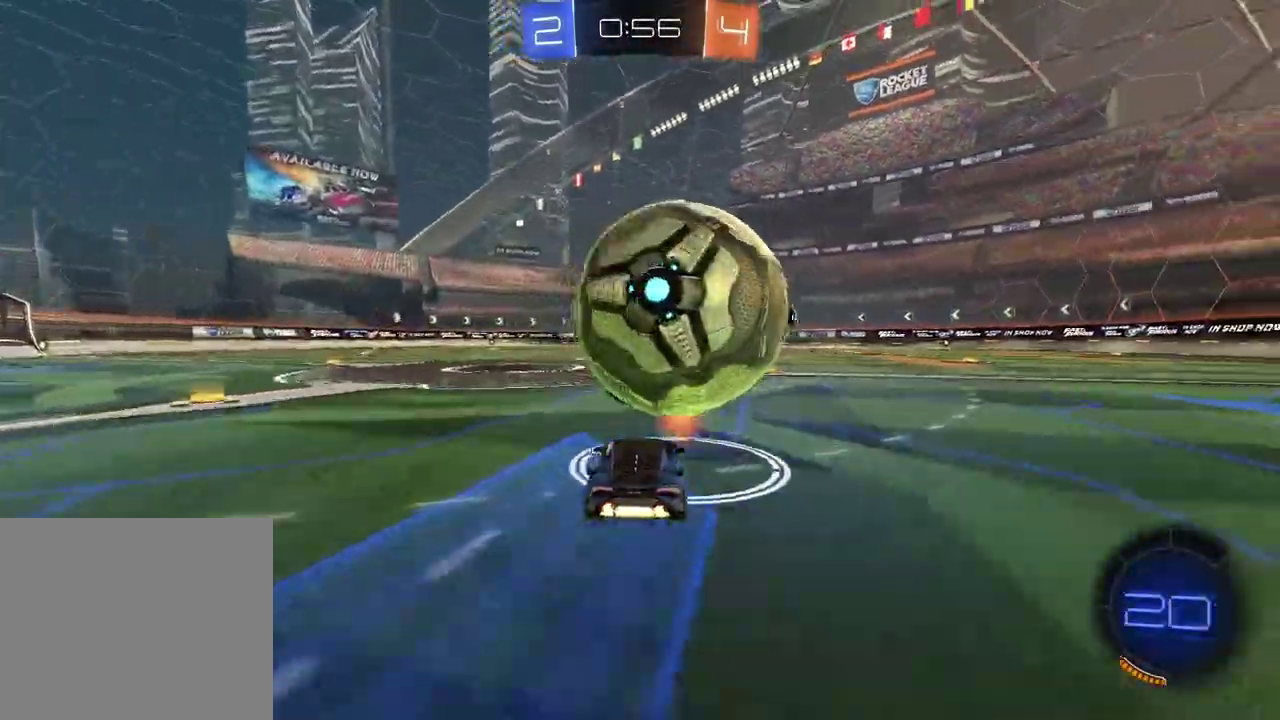
{"buttons": ["CIRCLE", "R2"], "left_stick": "center", "right_stick": "center", "events": [[50, "R2", "up"], [383, "R2", "down"], [467, "CIRCLE", "down"]]}
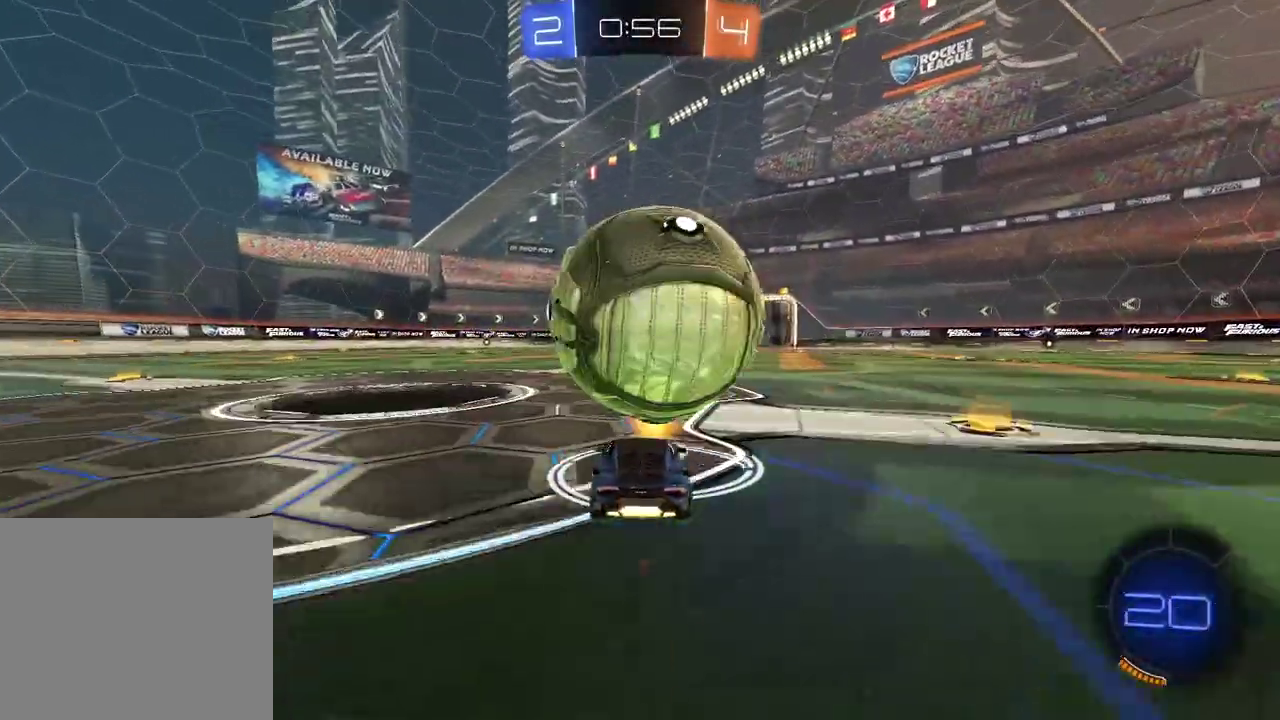
{"buttons": ["CIRCLE", "R2"], "left_stick": "right", "right_stick": "center", "events": [[183, "CIRCLE", "up"], [367, "CIRCLE", "down"], [500, "left_stick", "right"]]}
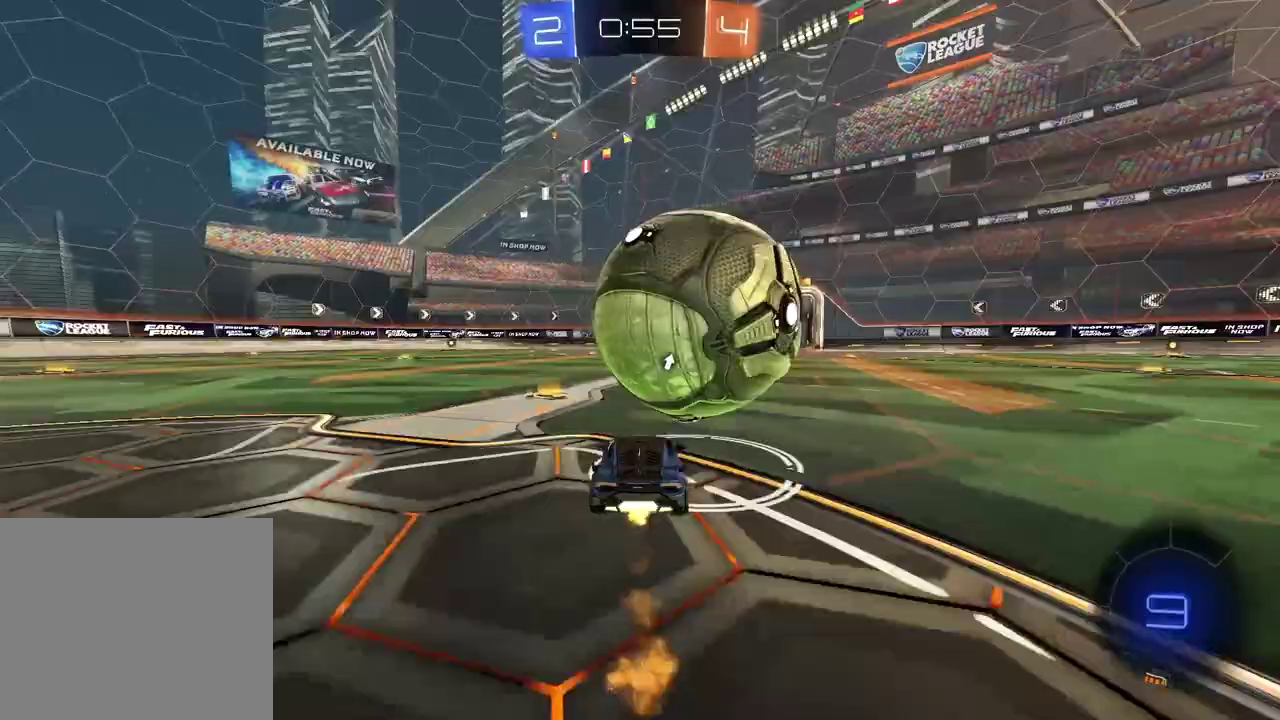
{"buttons": ["CIRCLE", "R2"], "left_stick": "right", "right_stick": "center", "events": [[67, "left_stick", "center"], [117, "left_stick", "down-left"], [133, "CROSS", "down"], [183, "L2", "down"], [200, "left_stick", "down"], [267, "CIRCLE", "up"], [283, "CROSS", "up"], [283, "left_stick", "right"], [317, "CIRCLE", "down"], [333, "CROSS", "down"], [500, "CROSS", "up"], [500, "L2", "up"]]}
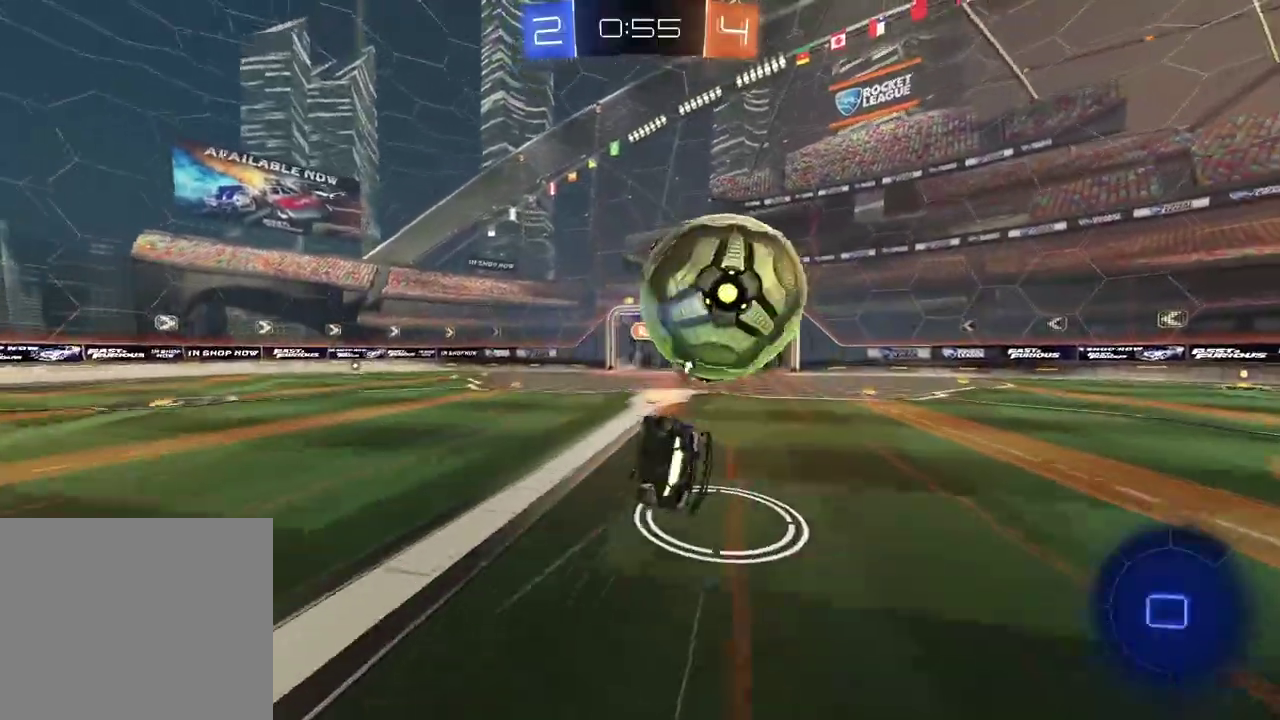
{"buttons": ["TRIANGLE"], "left_stick": "right", "right_stick": "center", "events": [[17, "CIRCLE", "up"], [67, "R2", "up"], [483, "TRIANGLE", "down"]]}
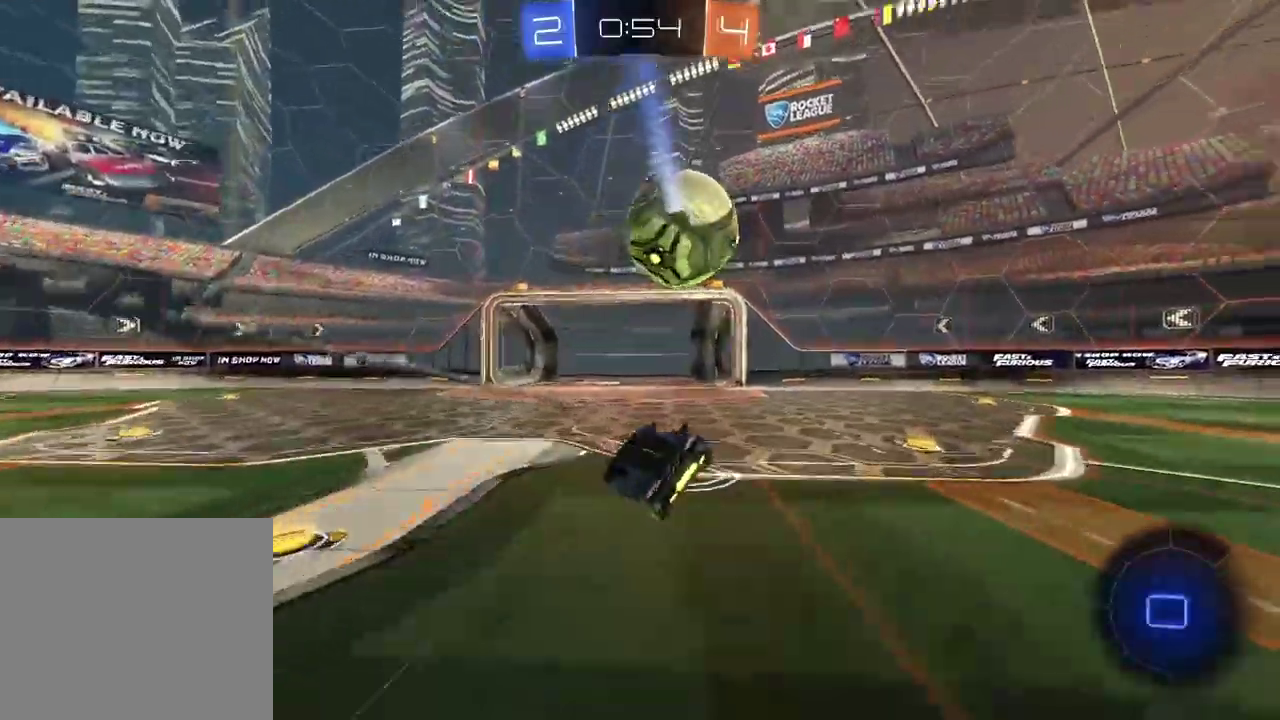
{"buttons": [], "left_stick": "right", "right_stick": "center", "events": [[117, "TRIANGLE", "up"]]}
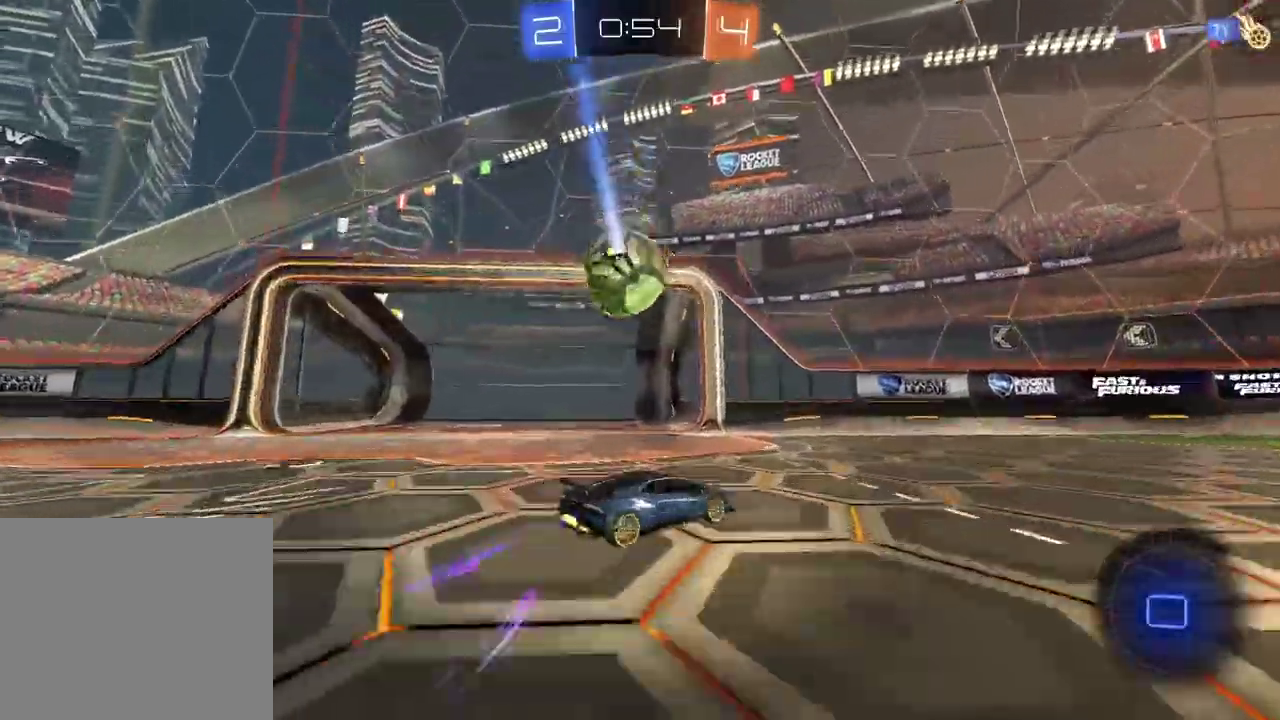
{"buttons": [], "left_stick": "up", "right_stick": "center", "events": [[133, "left_stick", "up-right"], [217, "left_stick", "up"], [233, "CROSS", "down"], [500, "CROSS", "up"]]}
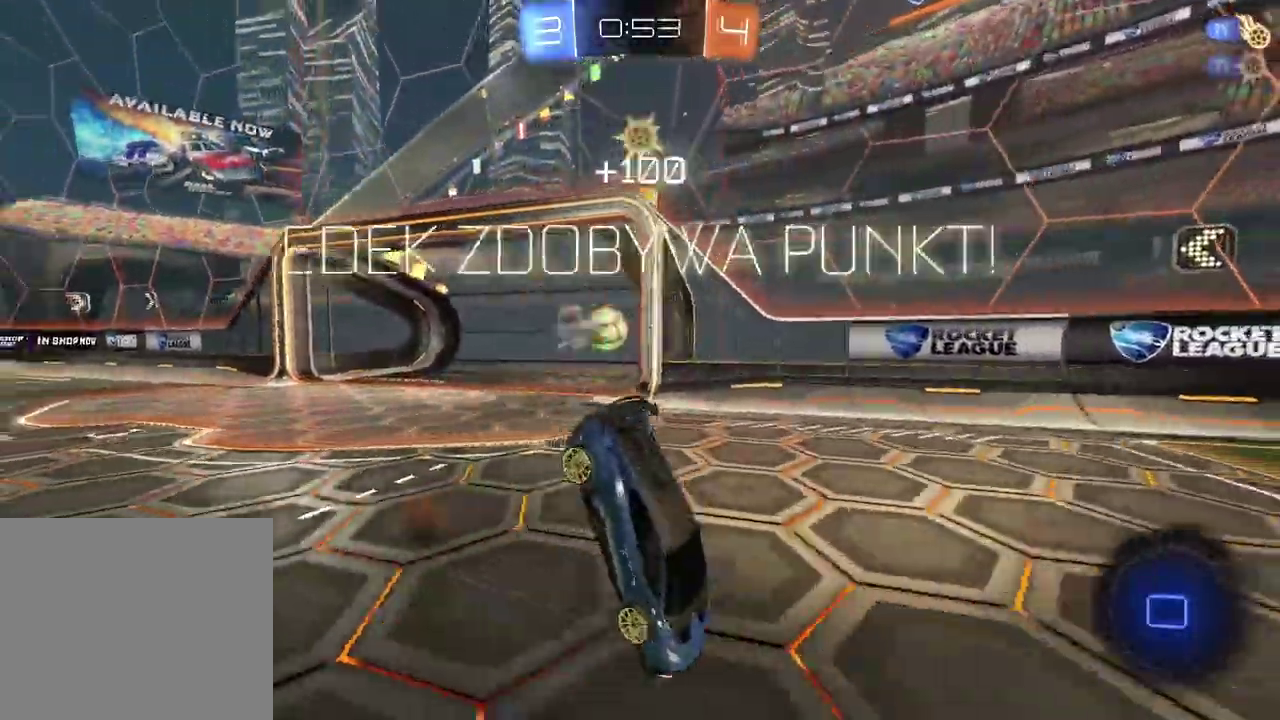
{"buttons": [], "left_stick": "center", "right_stick": "center", "events": [[50, "left_stick", "center"], [250, "TRIANGLE", "down"], [350, "TRIANGLE", "up"]]}
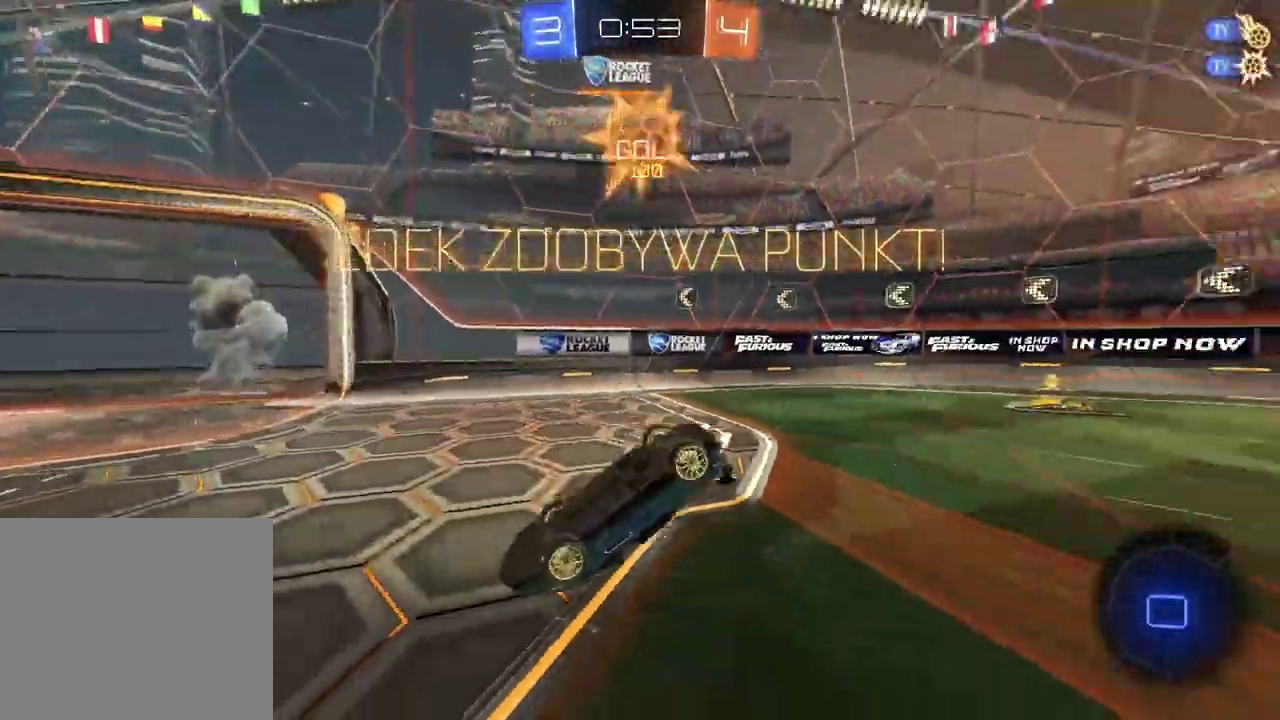
{"buttons": [], "left_stick": "center", "right_stick": "center", "events": [[67, "left_stick", "right"], [467, "left_stick", "center"]]}
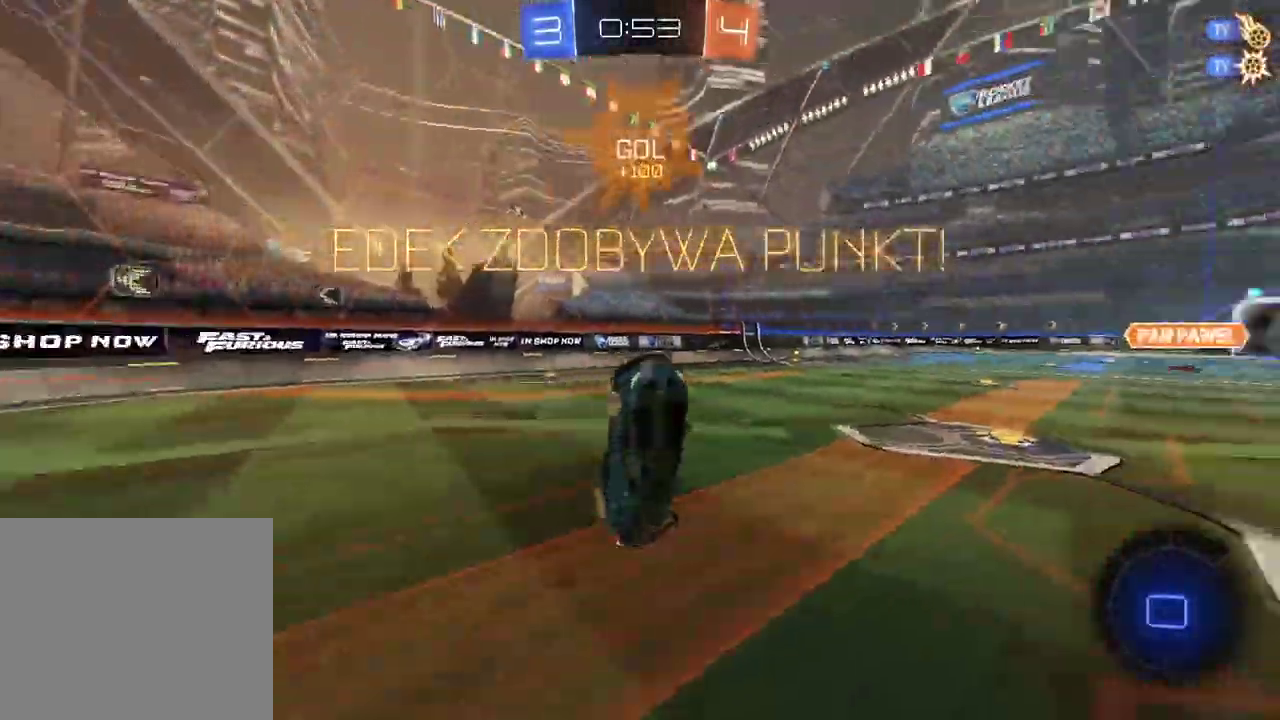
{"buttons": ["R2"], "left_stick": "center", "right_stick": "center", "events": [[17, "left_stick", "left"], [33, "L1", "down"], [233, "left_stick", "center"], [250, "L1", "up"], [267, "R2", "down"], [267, "right_stick", "right"], [300, "left_stick", "right"], [483, "left_stick", "center"], [500, "right_stick", "center"]]}
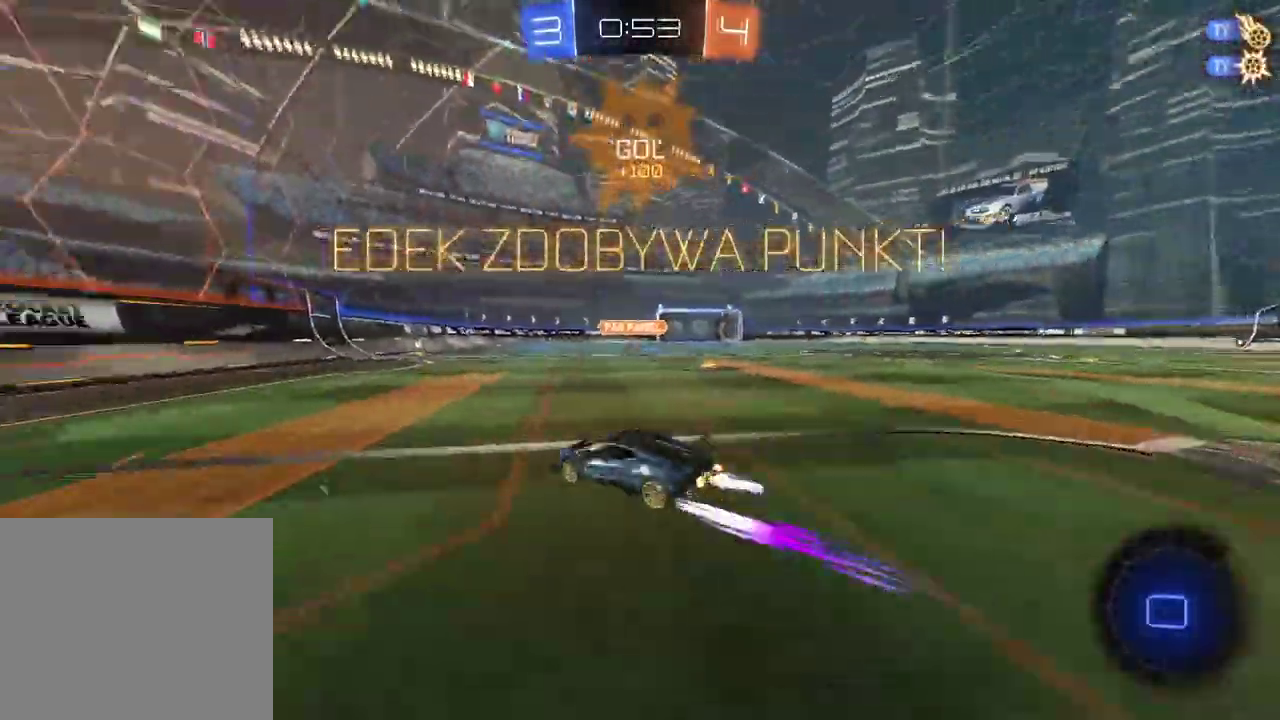
{"buttons": ["R2"], "left_stick": "center", "right_stick": "center", "events": [[83, "L1", "down"], [133, "L1", "up"], [133, "left_stick", "right"], [233, "left_stick", "center"]]}
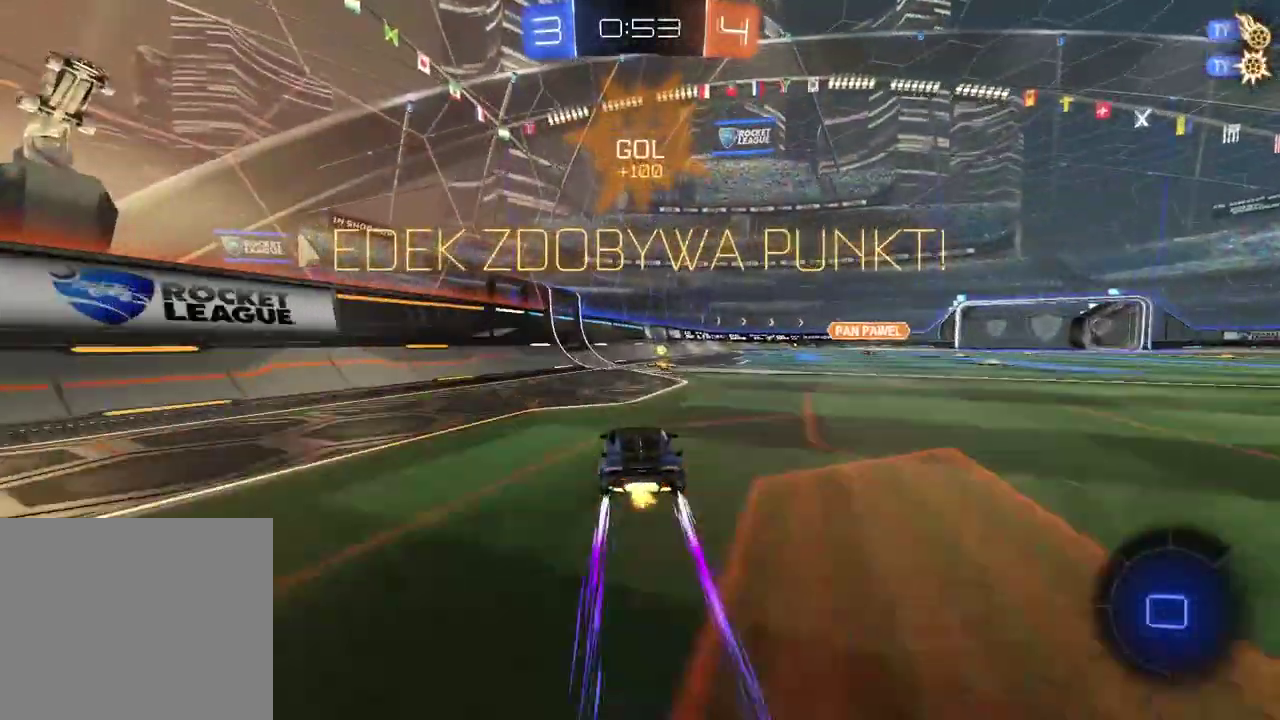
{"buttons": ["R2"], "left_stick": "center", "right_stick": "center", "events": [[217, "TRIANGLE", "down"], [250, "left_stick", "right"], [317, "TRIANGLE", "up"], [500, "left_stick", "center"]]}
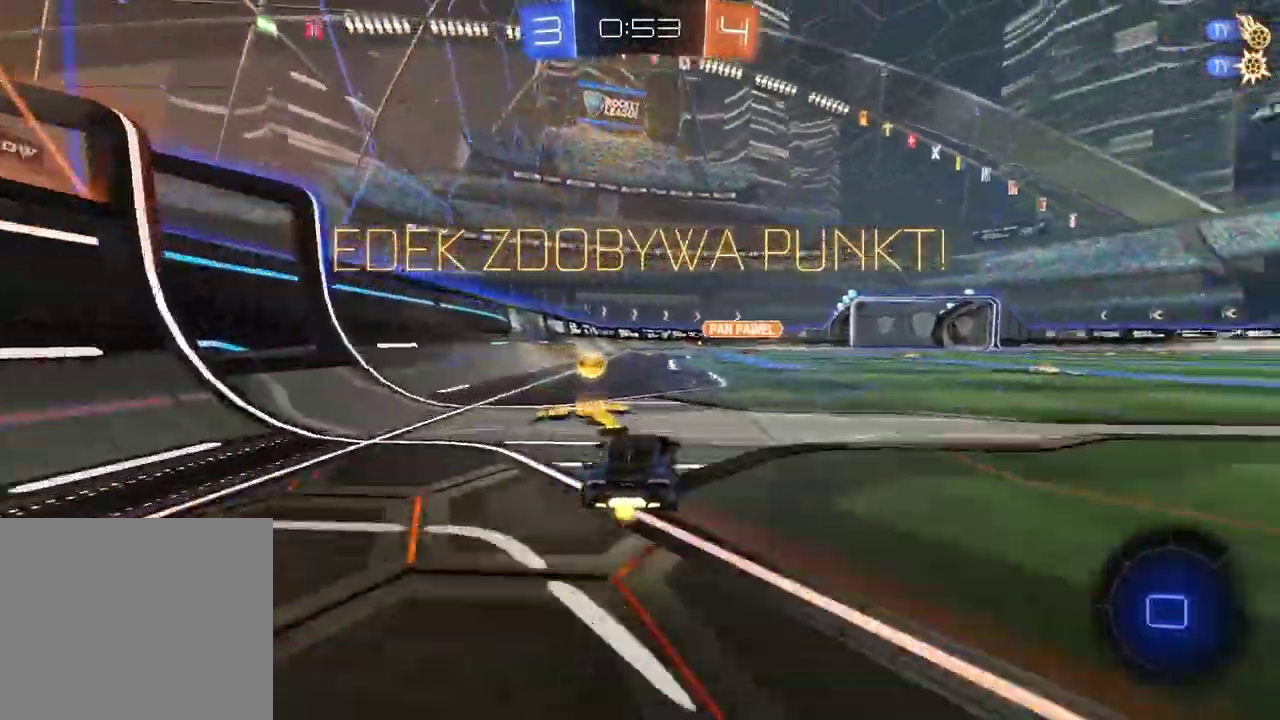
{"buttons": ["CIRCLE", "R2"], "left_stick": "center", "right_stick": "center", "events": [[117, "R2", "up"], [217, "L1", "down"], [250, "R2", "down"], [267, "L1", "up"], [400, "CIRCLE", "down"]]}
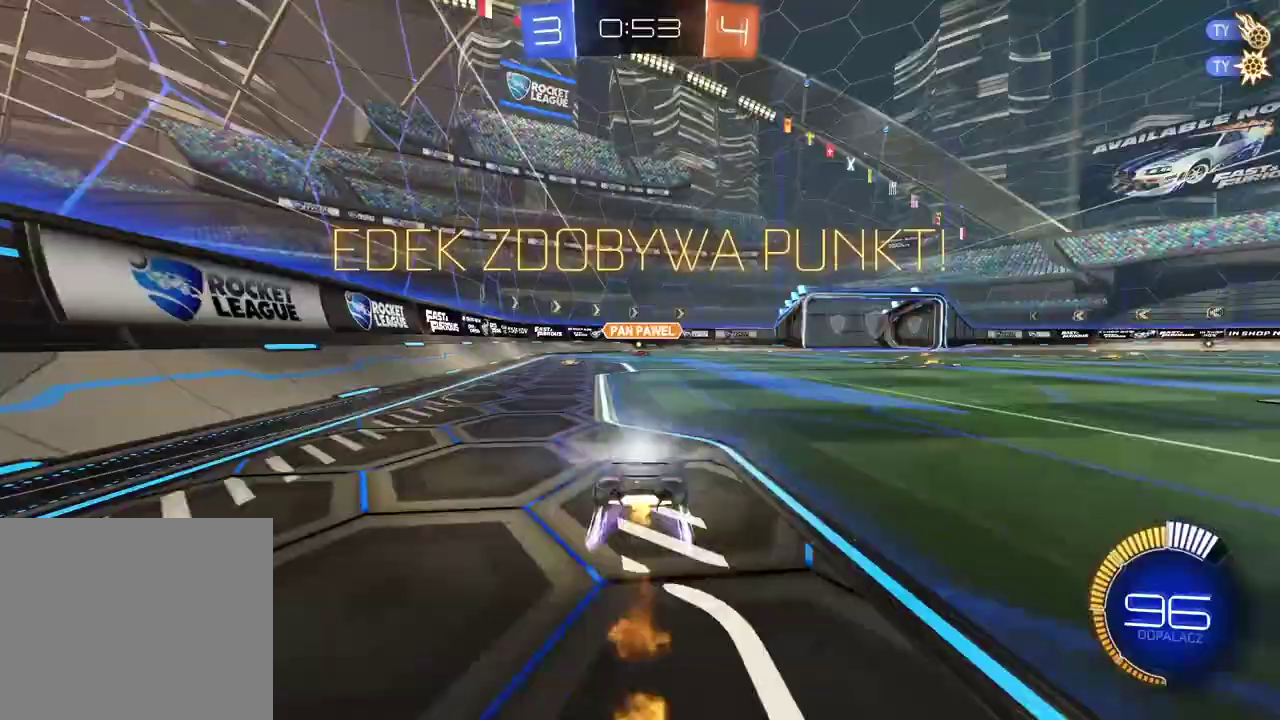
{"buttons": [], "left_stick": "center", "right_stick": "center", "events": [[100, "CIRCLE", "up"], [383, "R2", "up"]]}
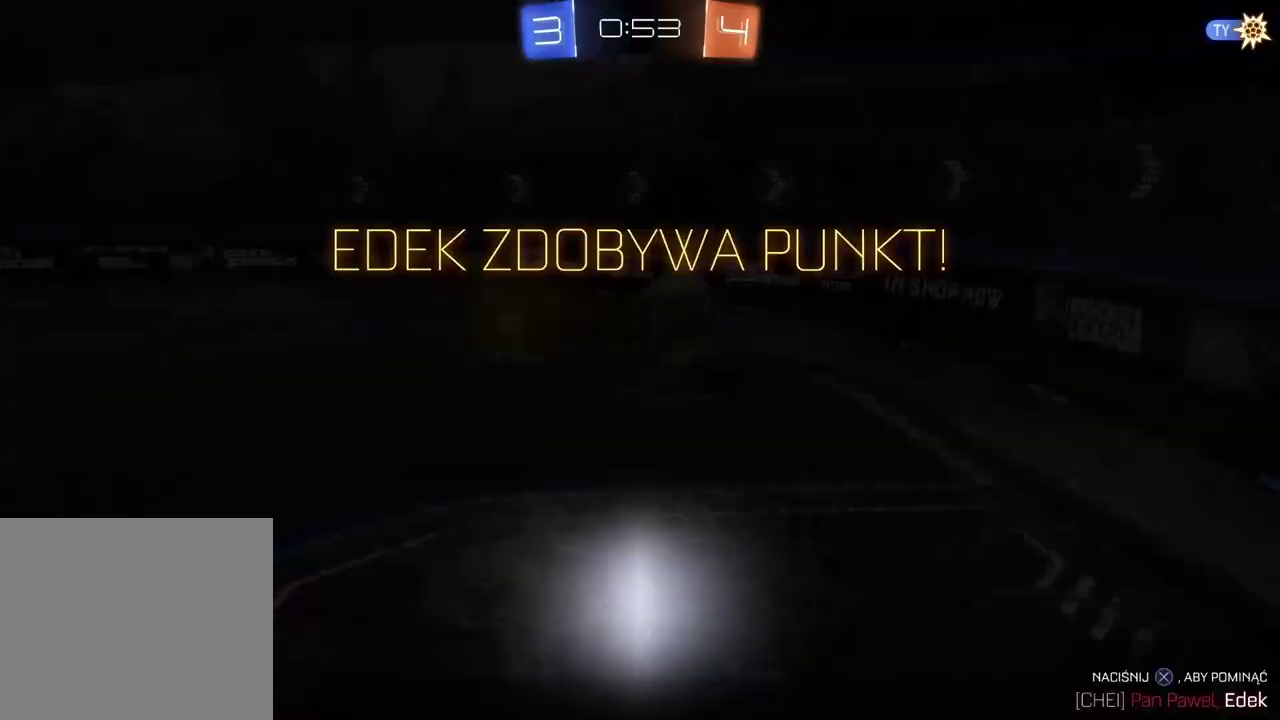
{"buttons": ["CROSS"], "left_stick": "center", "right_stick": "center", "events": [[500, "CROSS", "down"]]}
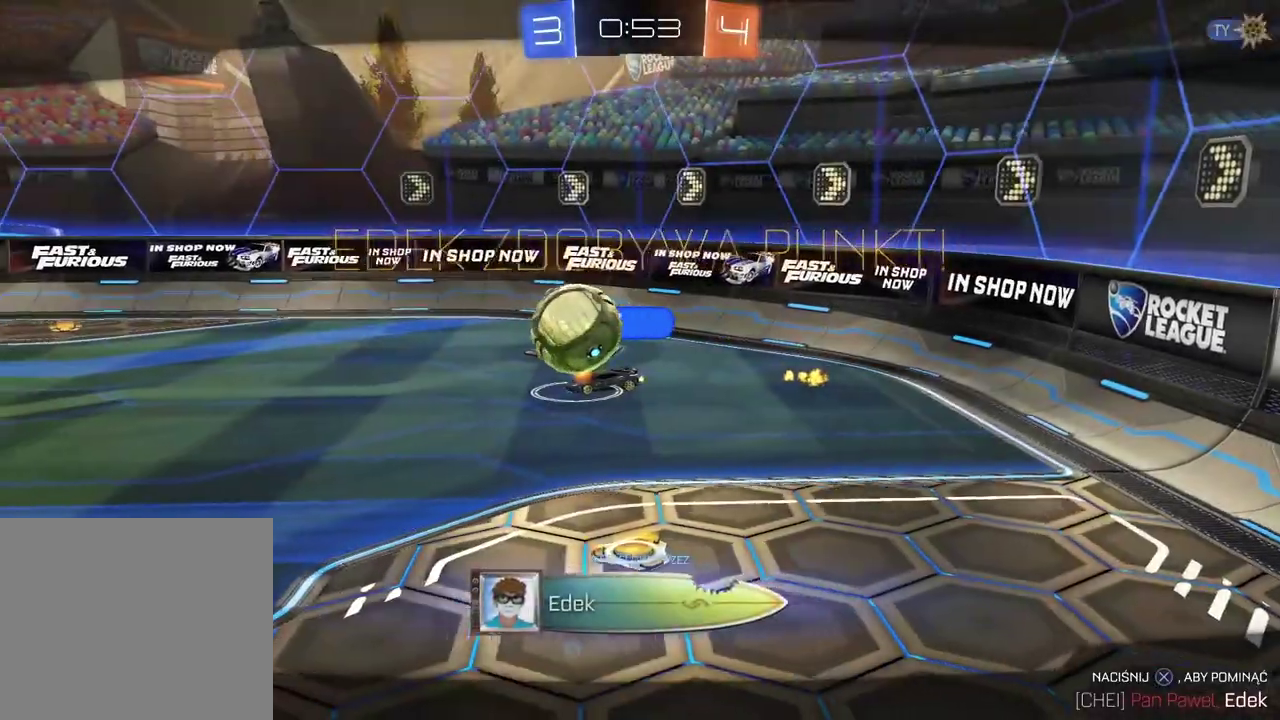
{"buttons": ["CROSS"], "left_stick": "center", "right_stick": "center", "events": [[167, "CROSS", "up"], [383, "CROSS", "down"]]}
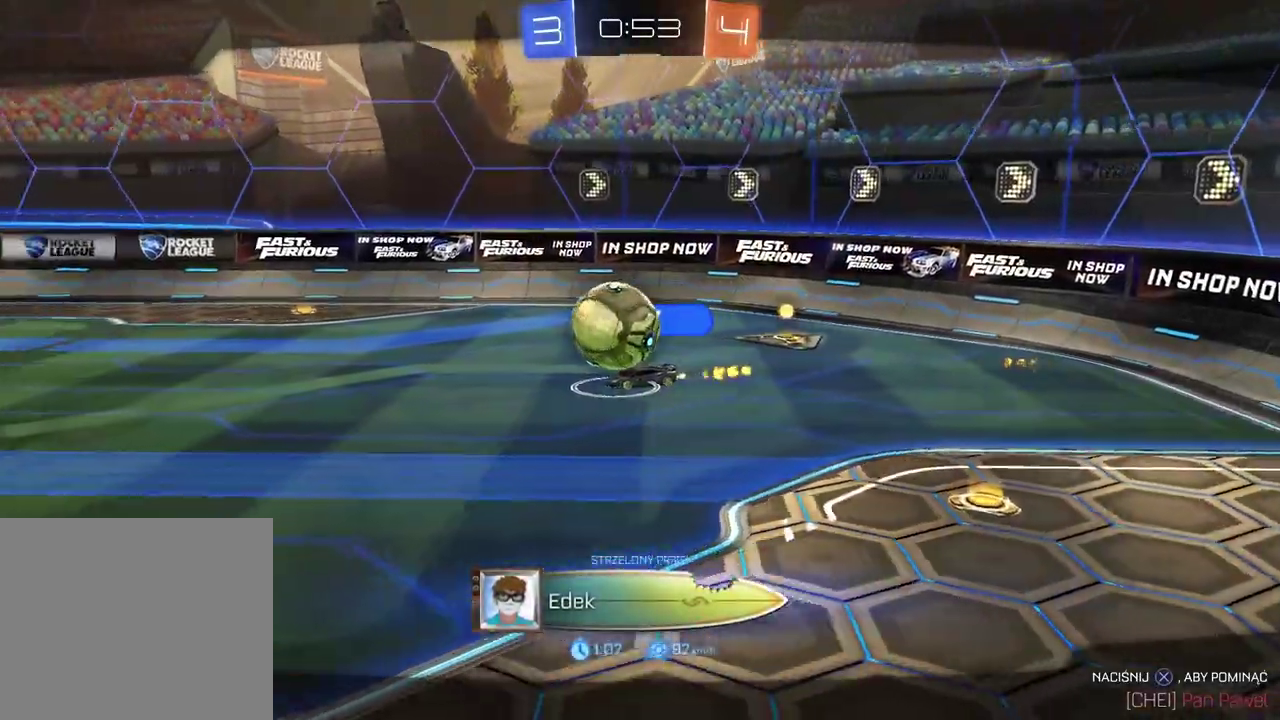
{"buttons": [], "left_stick": "center", "right_stick": "center", "events": [[17, "CROSS", "up"], [83, "CROSS", "down"], [200, "CROSS", "up"], [300, "CROSS", "down"], [417, "CROSS", "up"]]}